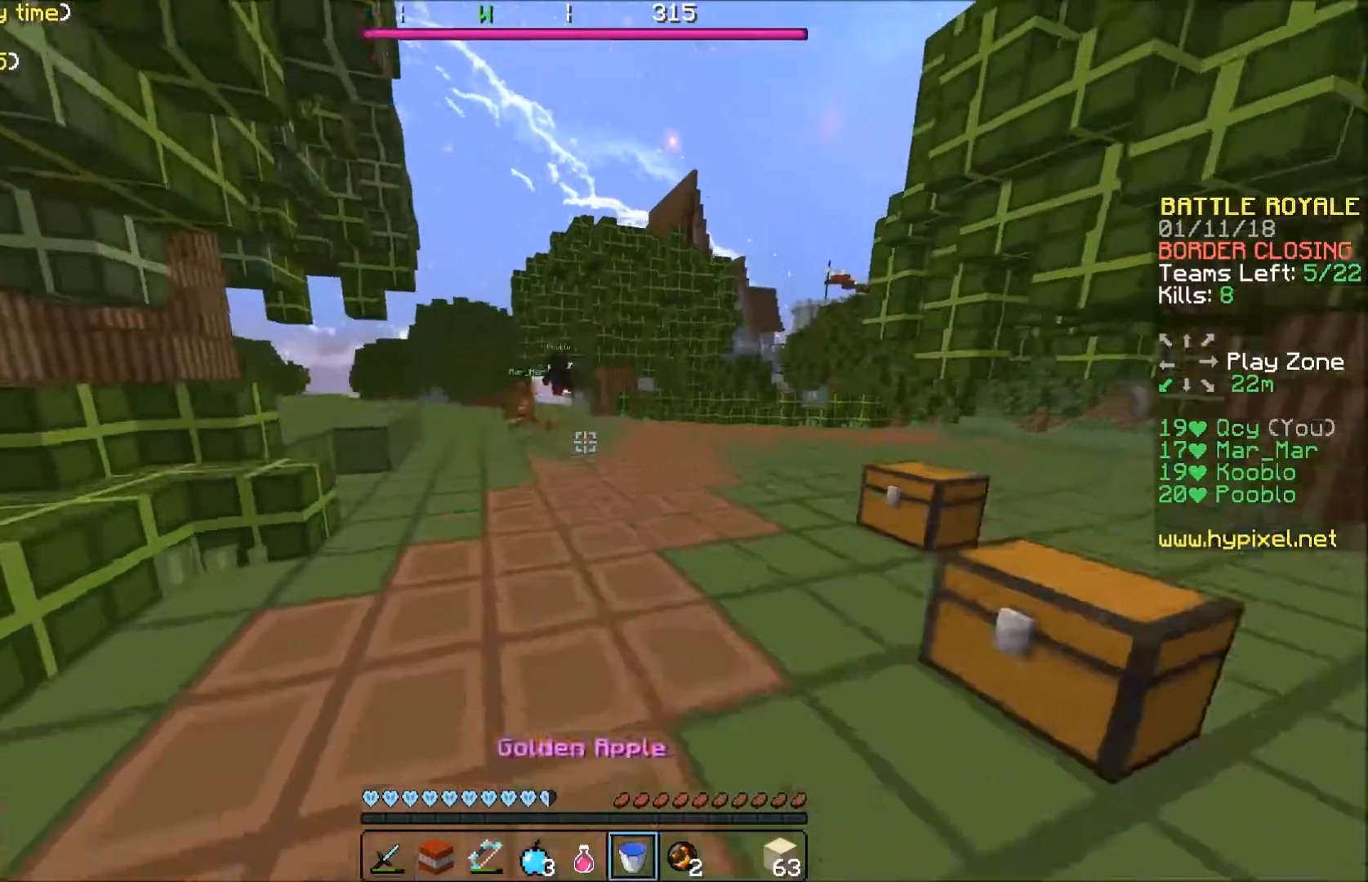
Gameplay with keyboard; each line is a JSON object with the keys held at the frame after it. "events" lists presses ("down") and releases ("up") of "a", "d", "s" and "w" between this image and that frame as [ms after this image, input, new state], when the widget could be followed in between. No other keys are recorded. Mouse input is not recorded.
{"keys": ["w"], "events": []}
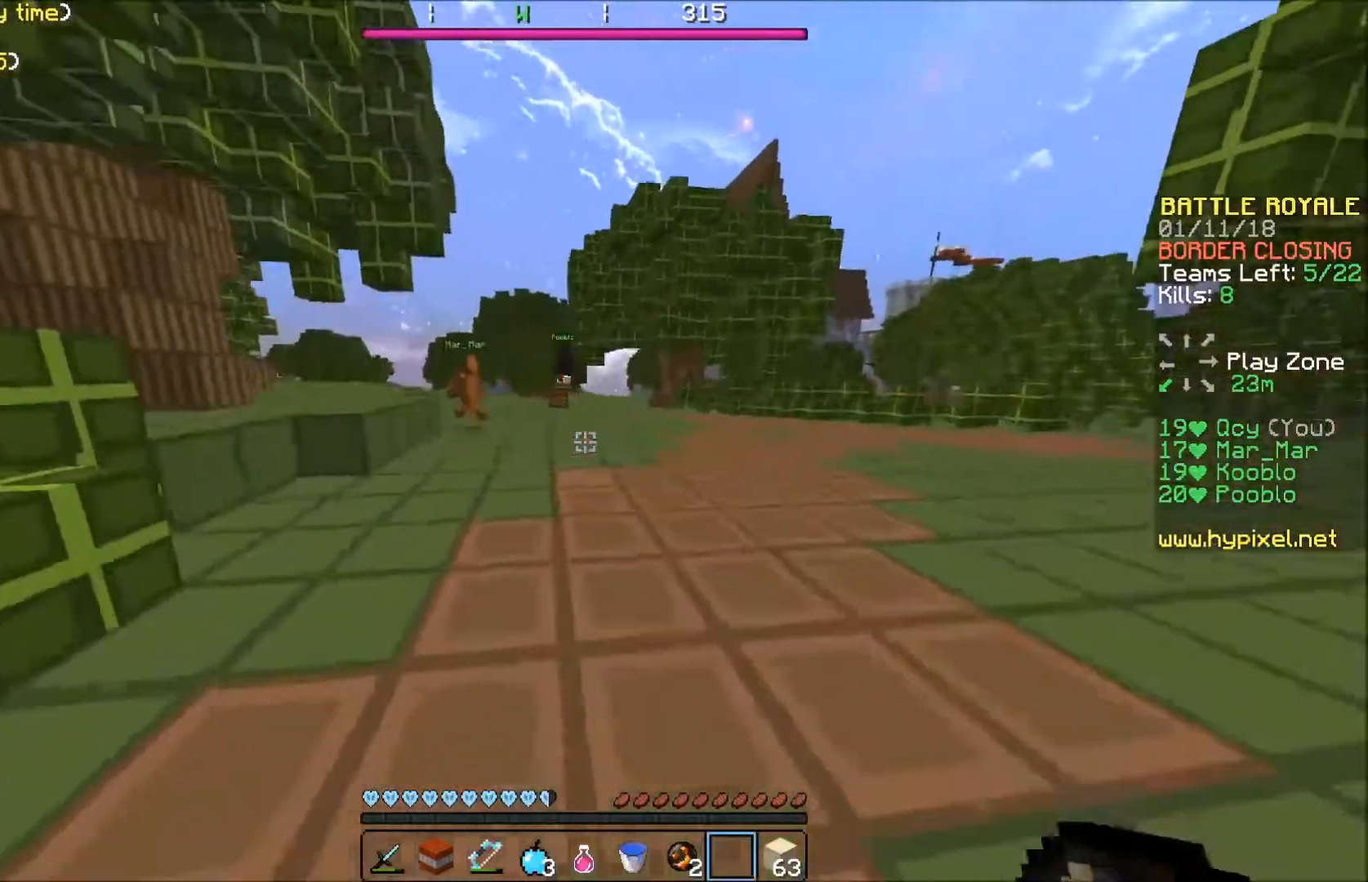
{"keys": ["a", "w"], "events": [[334, "a", "down"]]}
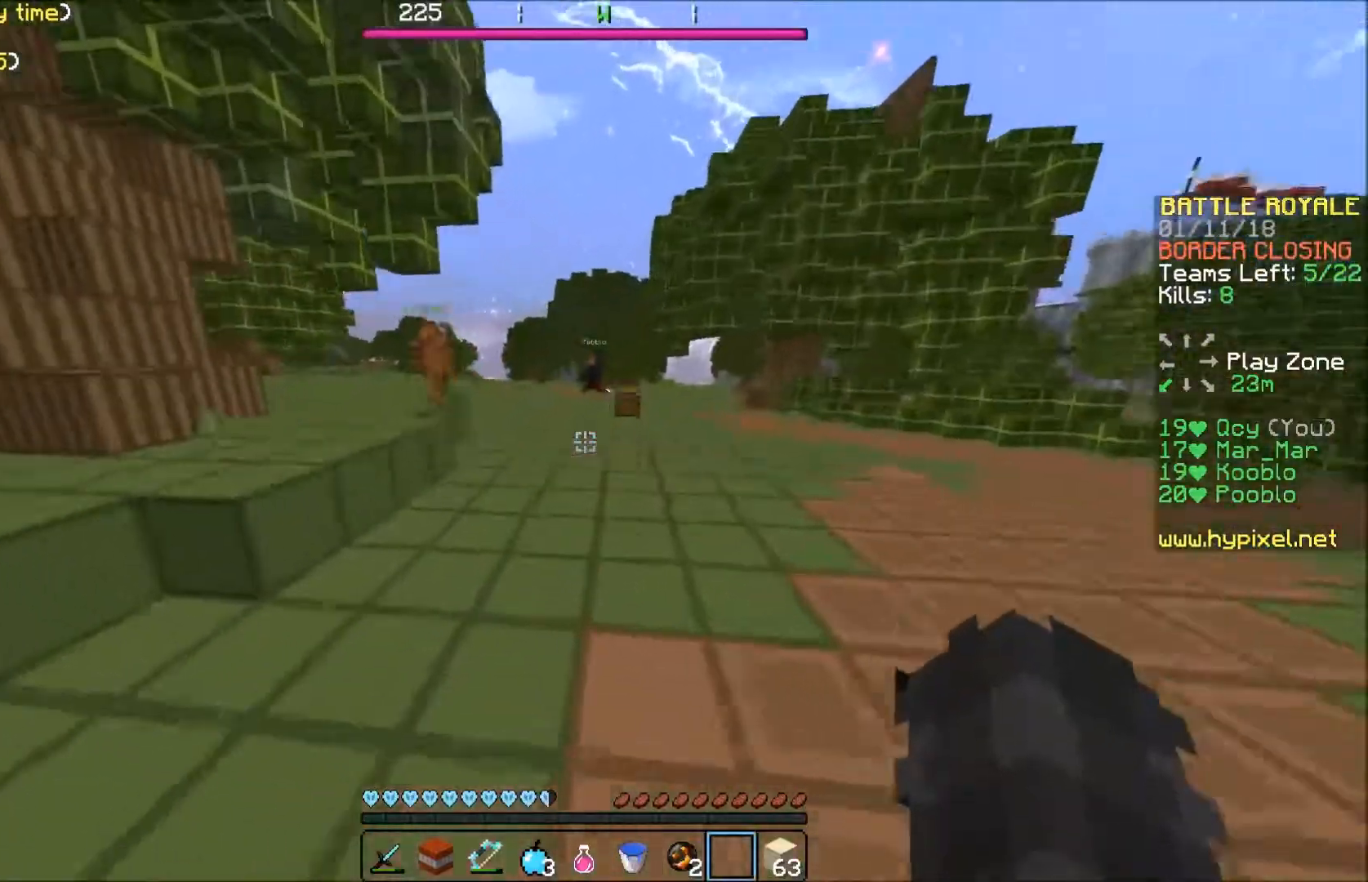
{"keys": ["a", "w"], "events": []}
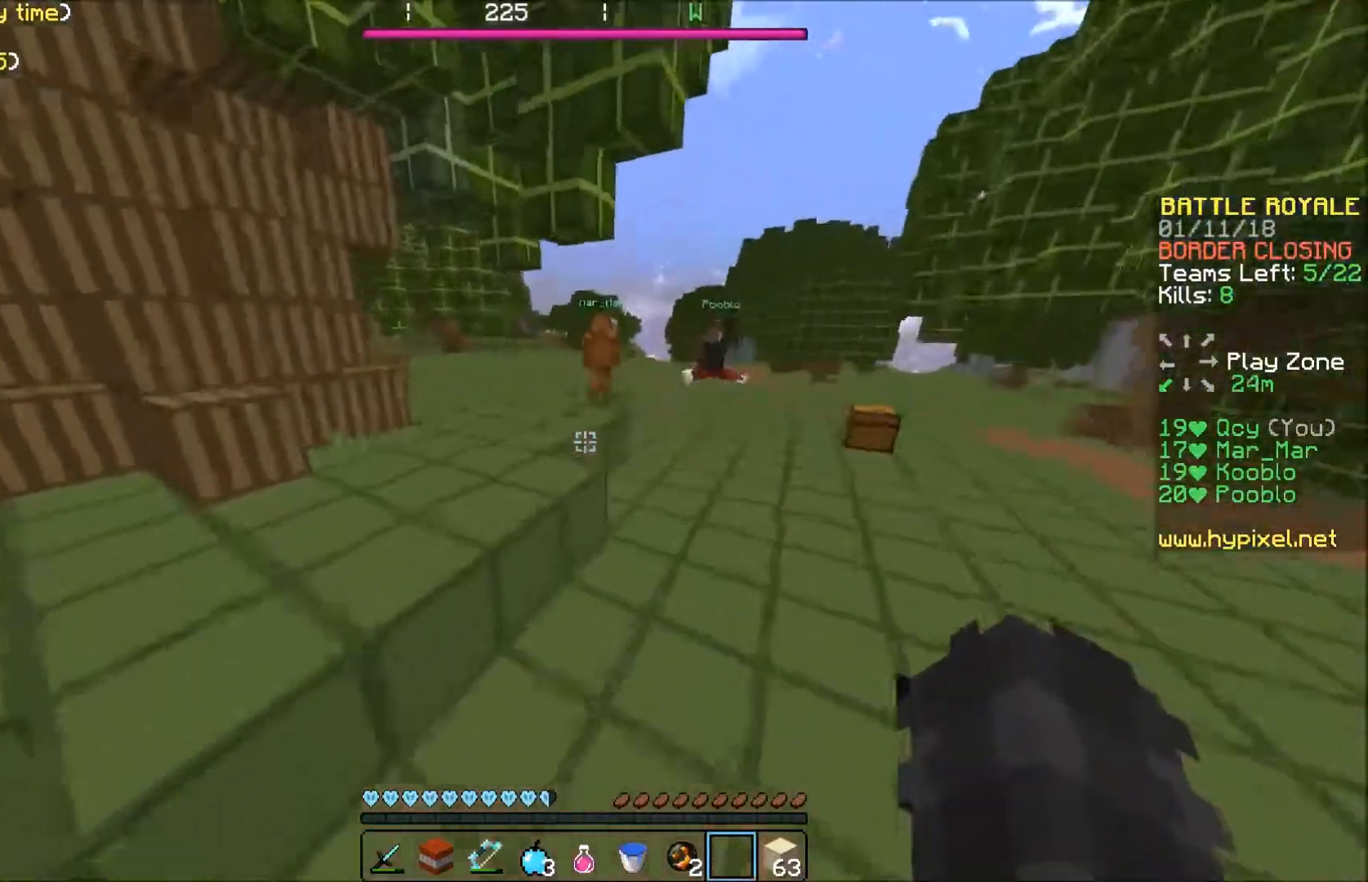
{"keys": ["w"], "events": [[34, "a", "up"]]}
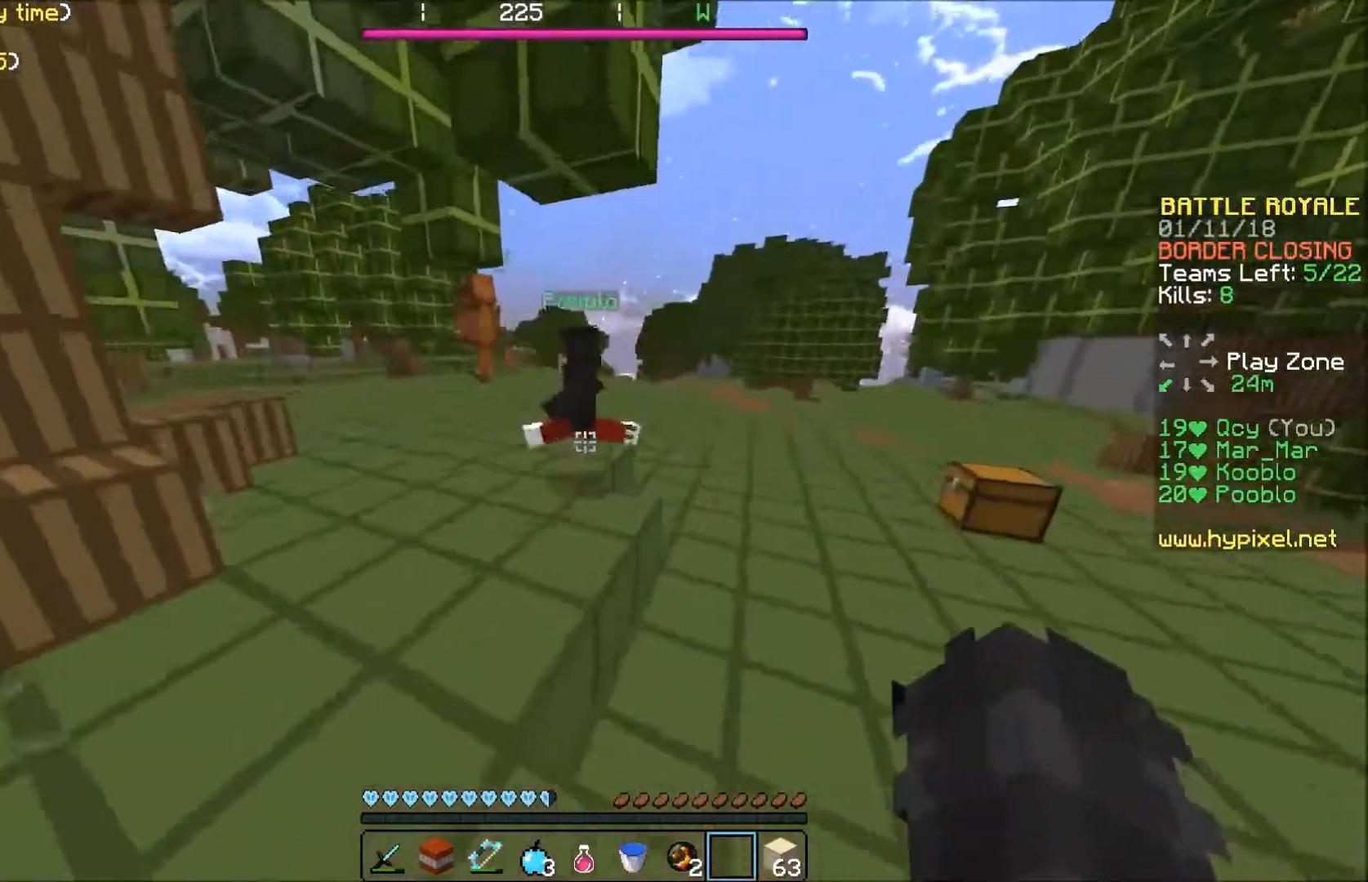
{"keys": ["w"], "events": []}
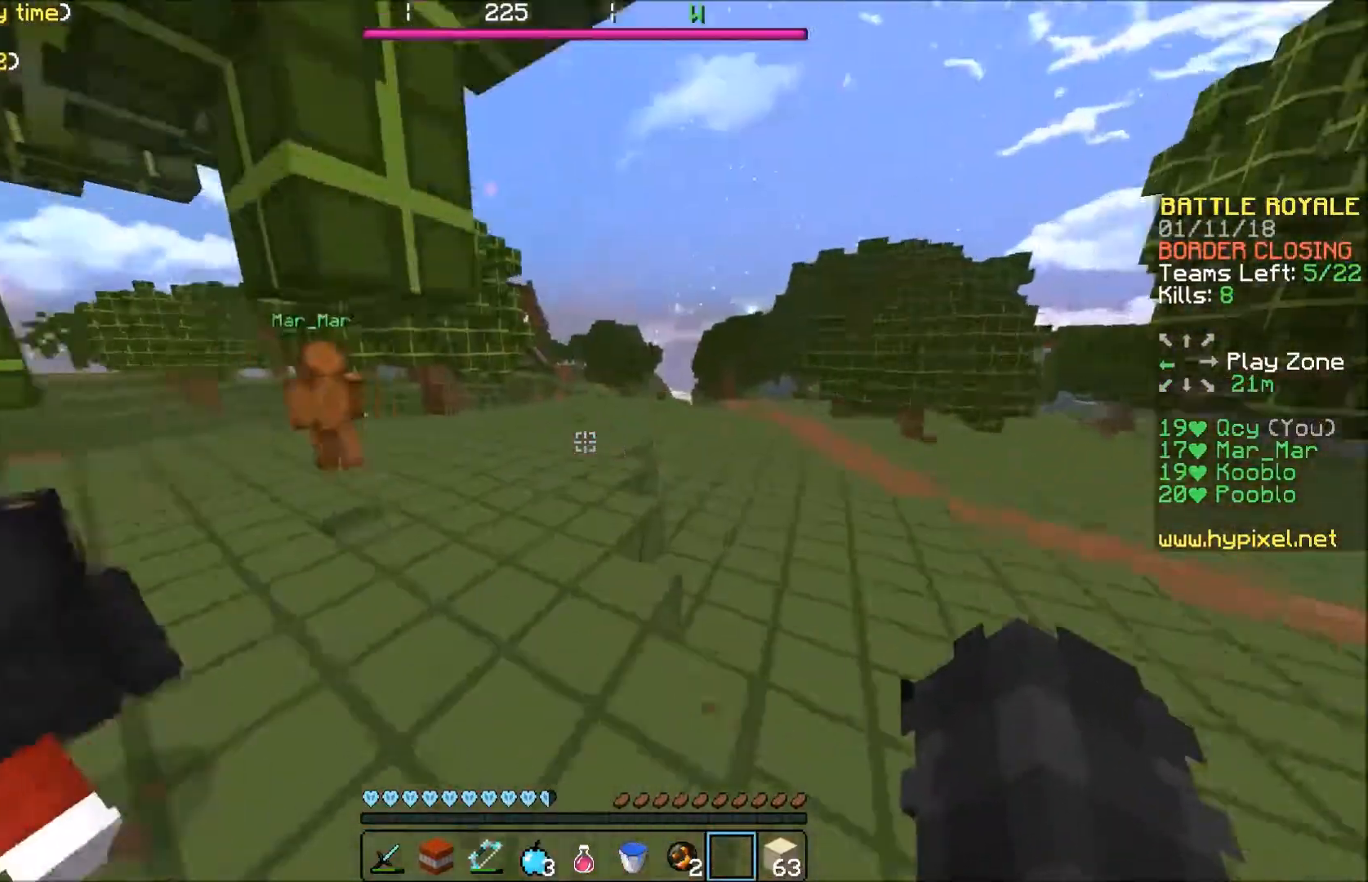
{"keys": ["w"], "events": [[101, "a", "down"], [434, "a", "up"]]}
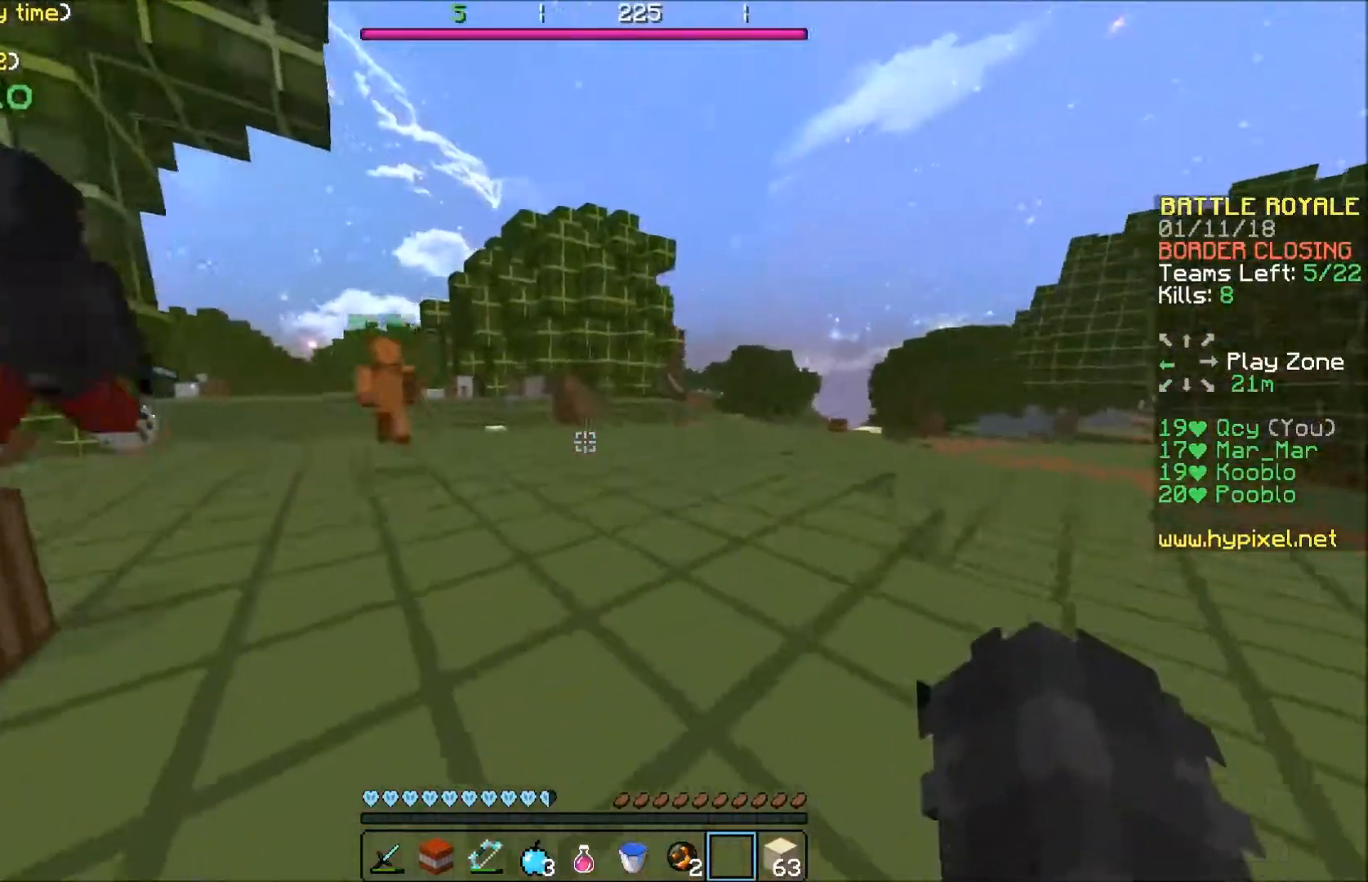
{"keys": ["a", "w"], "events": [[400, "a", "down"]]}
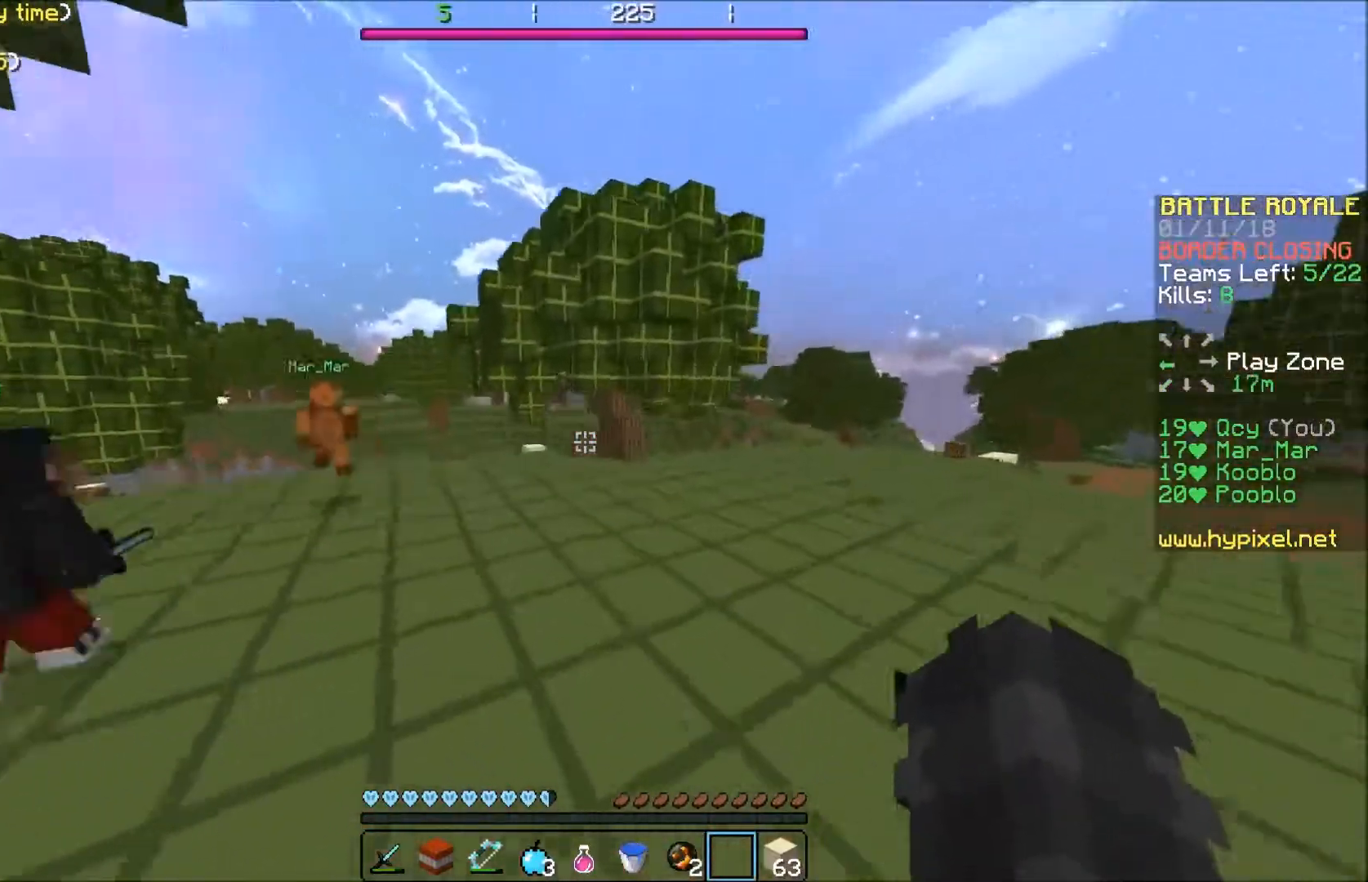
{"keys": ["a", "w"], "events": []}
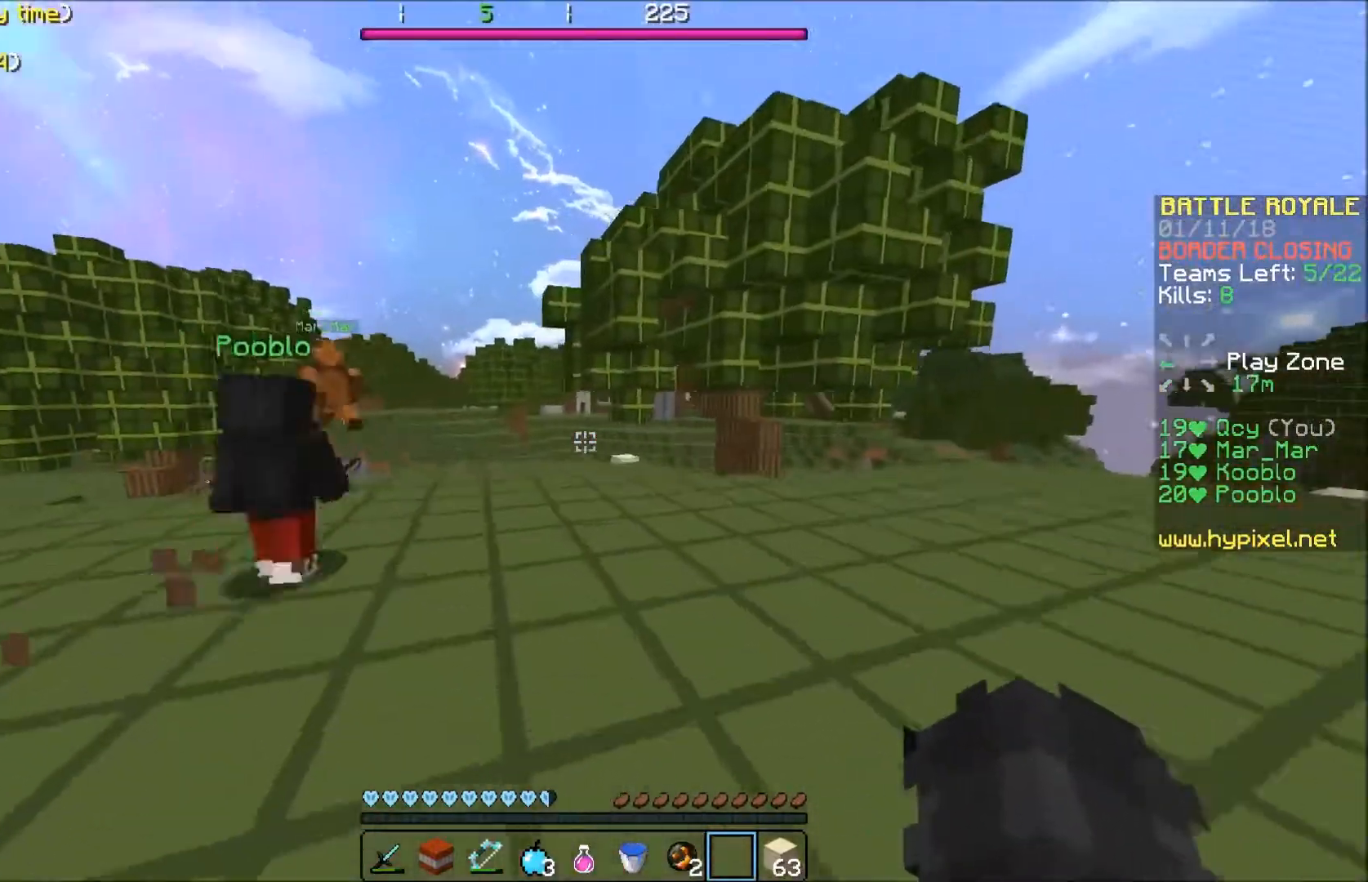
{"keys": ["a", "w"], "events": []}
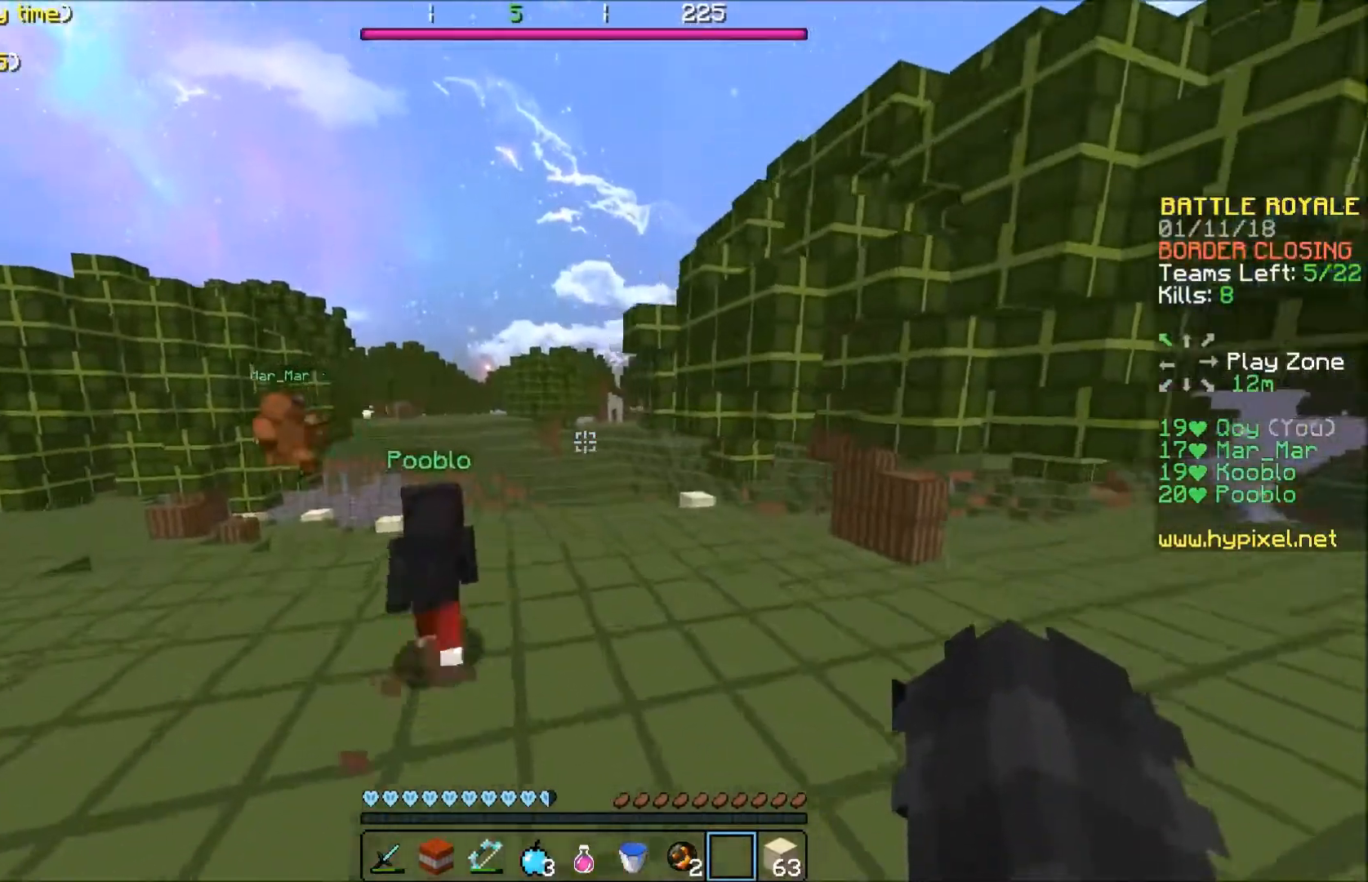
{"keys": ["a", "w"], "events": []}
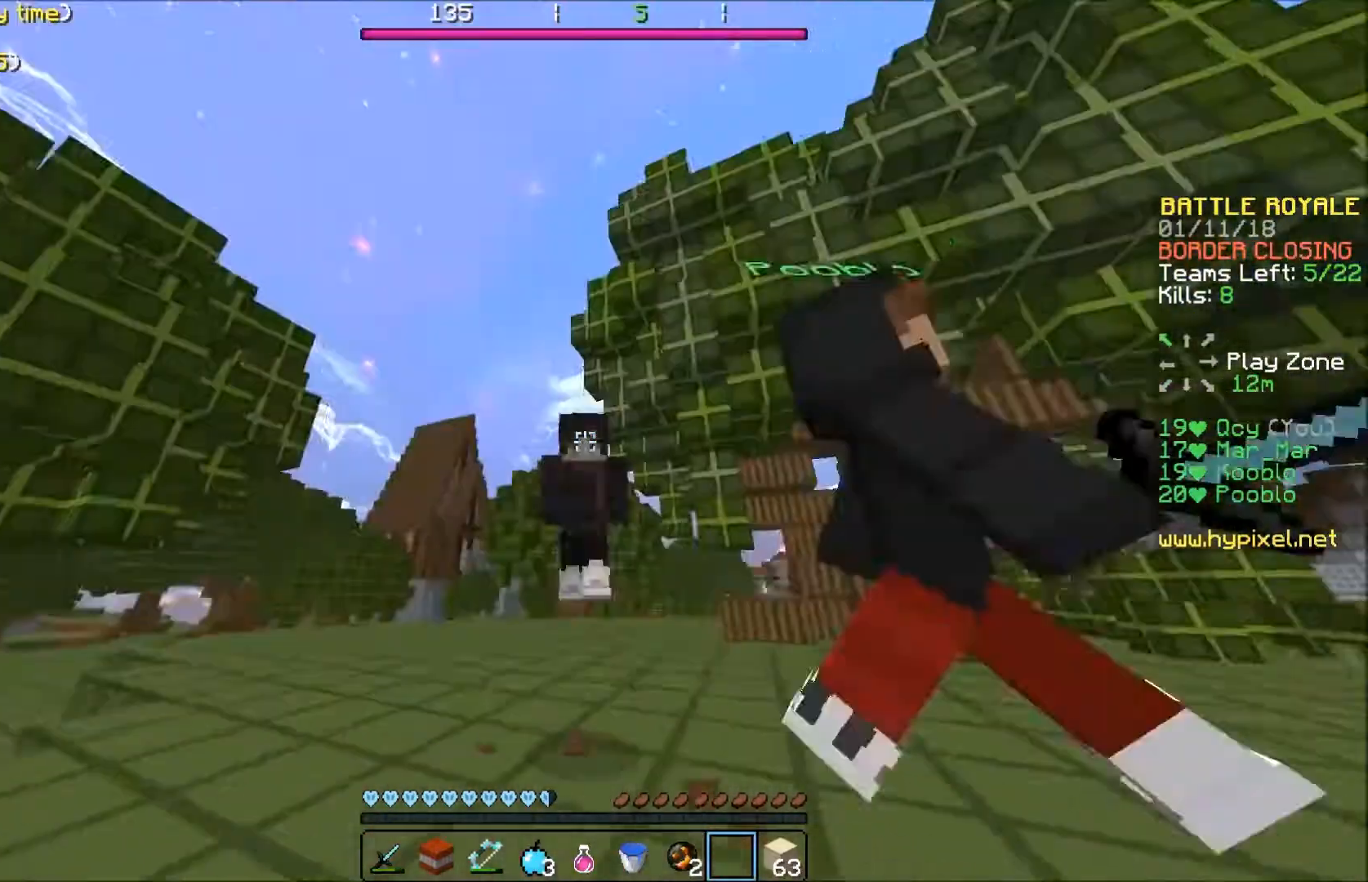
{"keys": ["a", "w"], "events": []}
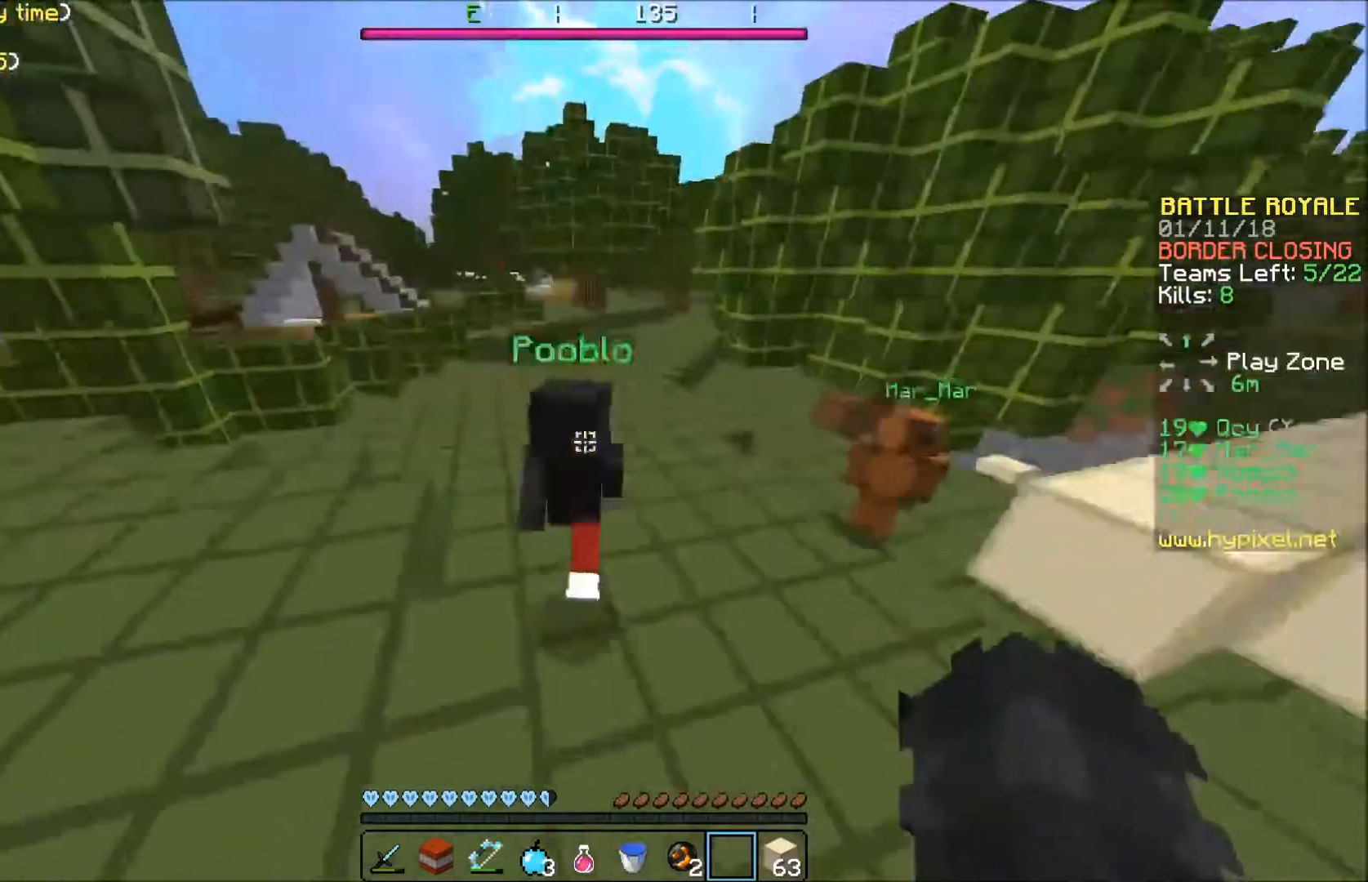
{"keys": ["w"], "events": [[401, "a", "up"]]}
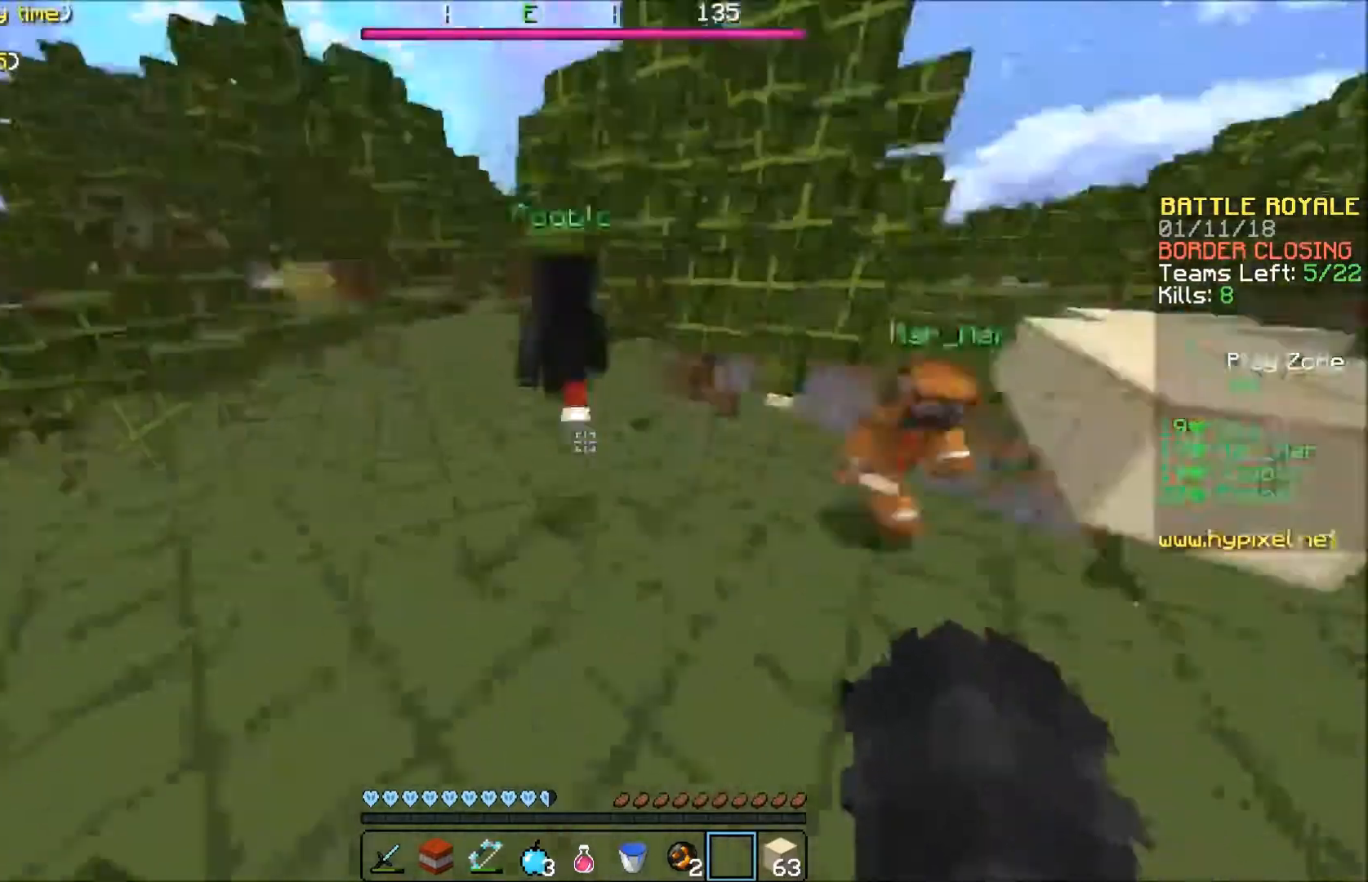
{"keys": ["w"], "events": [[100, "d", "down"], [367, "d", "up"]]}
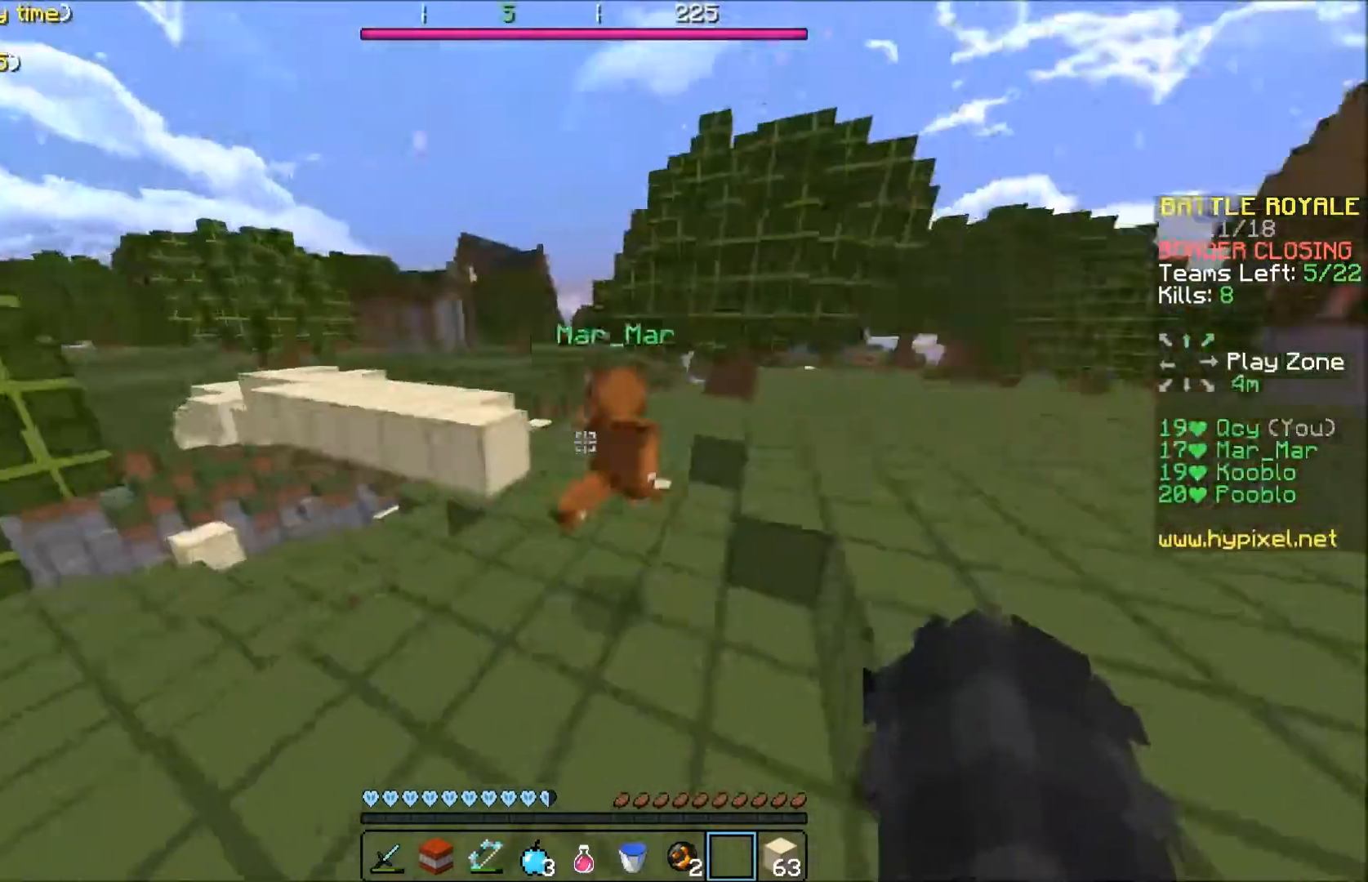
{"keys": ["w"], "events": []}
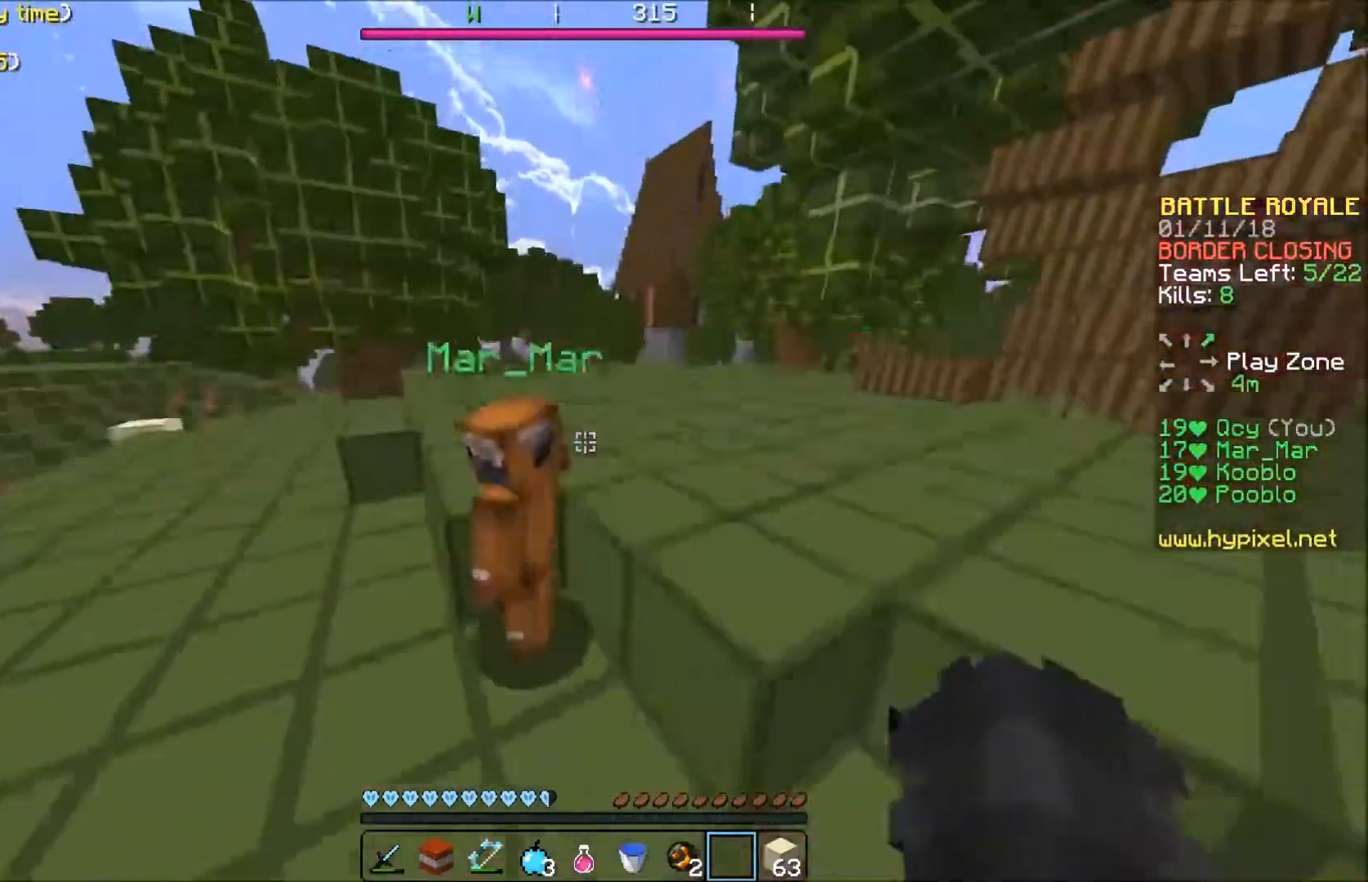
{"keys": ["w"], "events": [[66, "d", "down"], [367, "d", "up"]]}
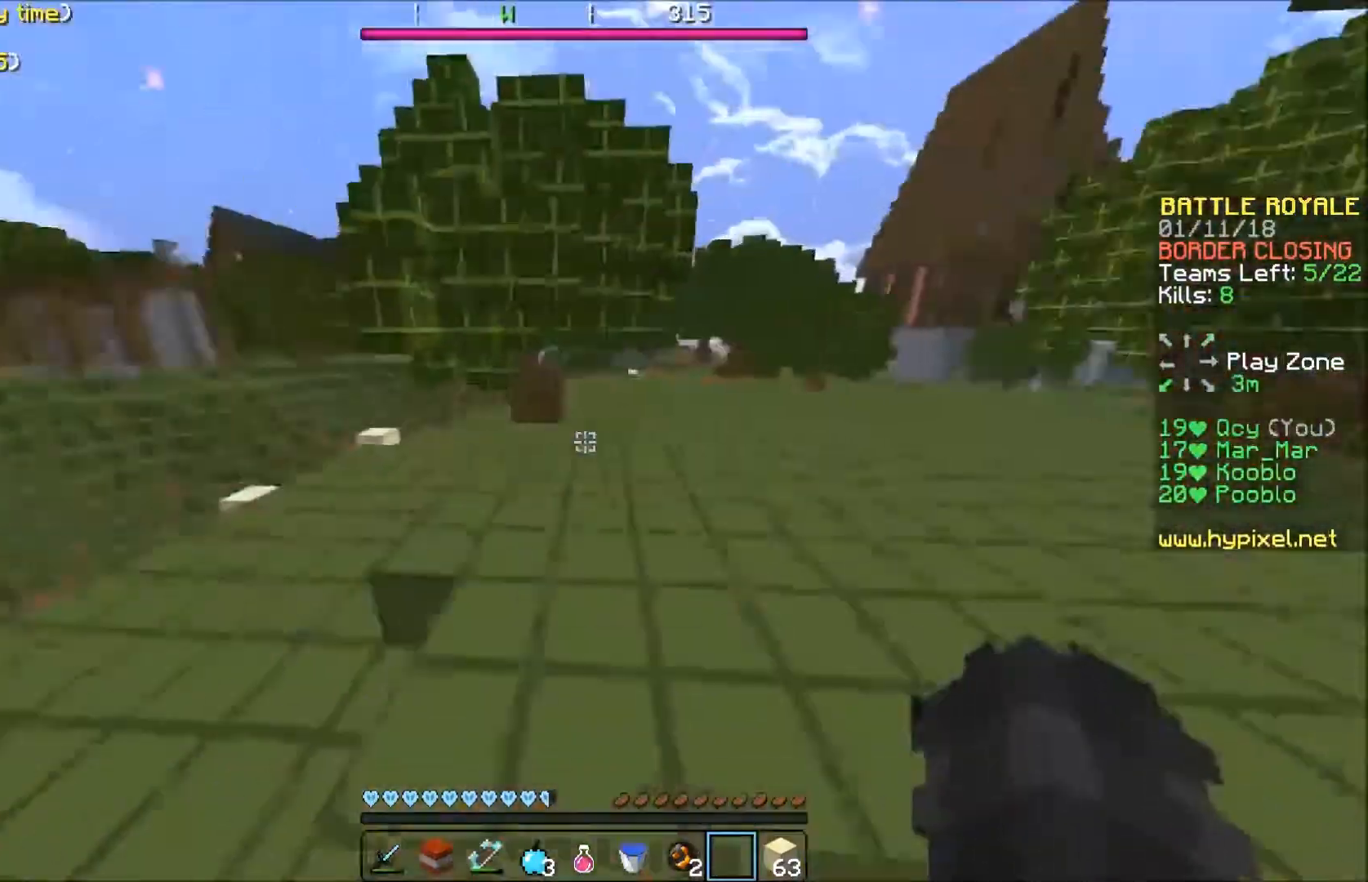
{"keys": ["w"], "events": [[67, "a", "down"], [467, "a", "up"]]}
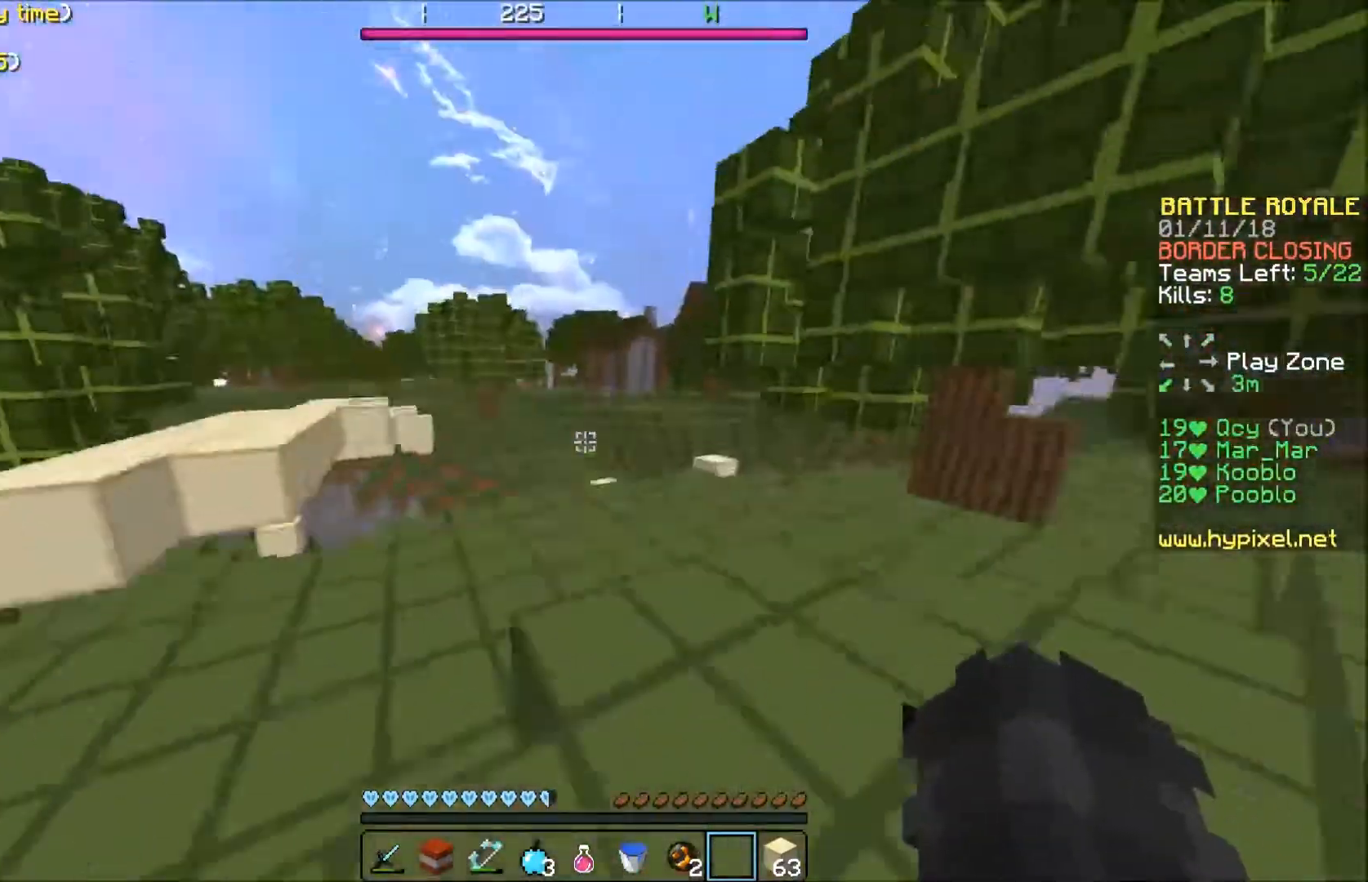
{"keys": ["a", "w"], "events": [[300, "a", "down"]]}
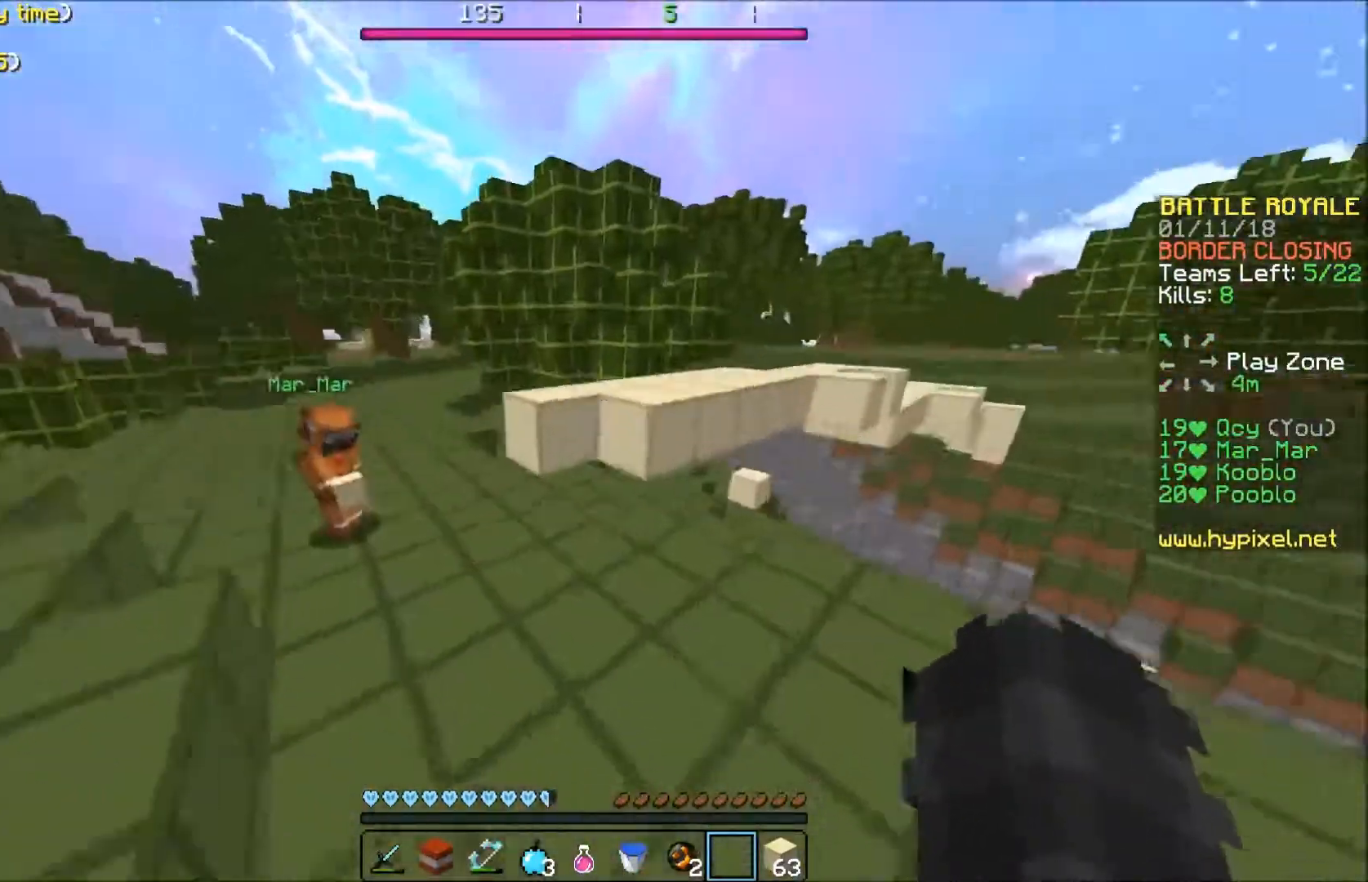
{"keys": ["w"], "events": [[234, "a", "up"]]}
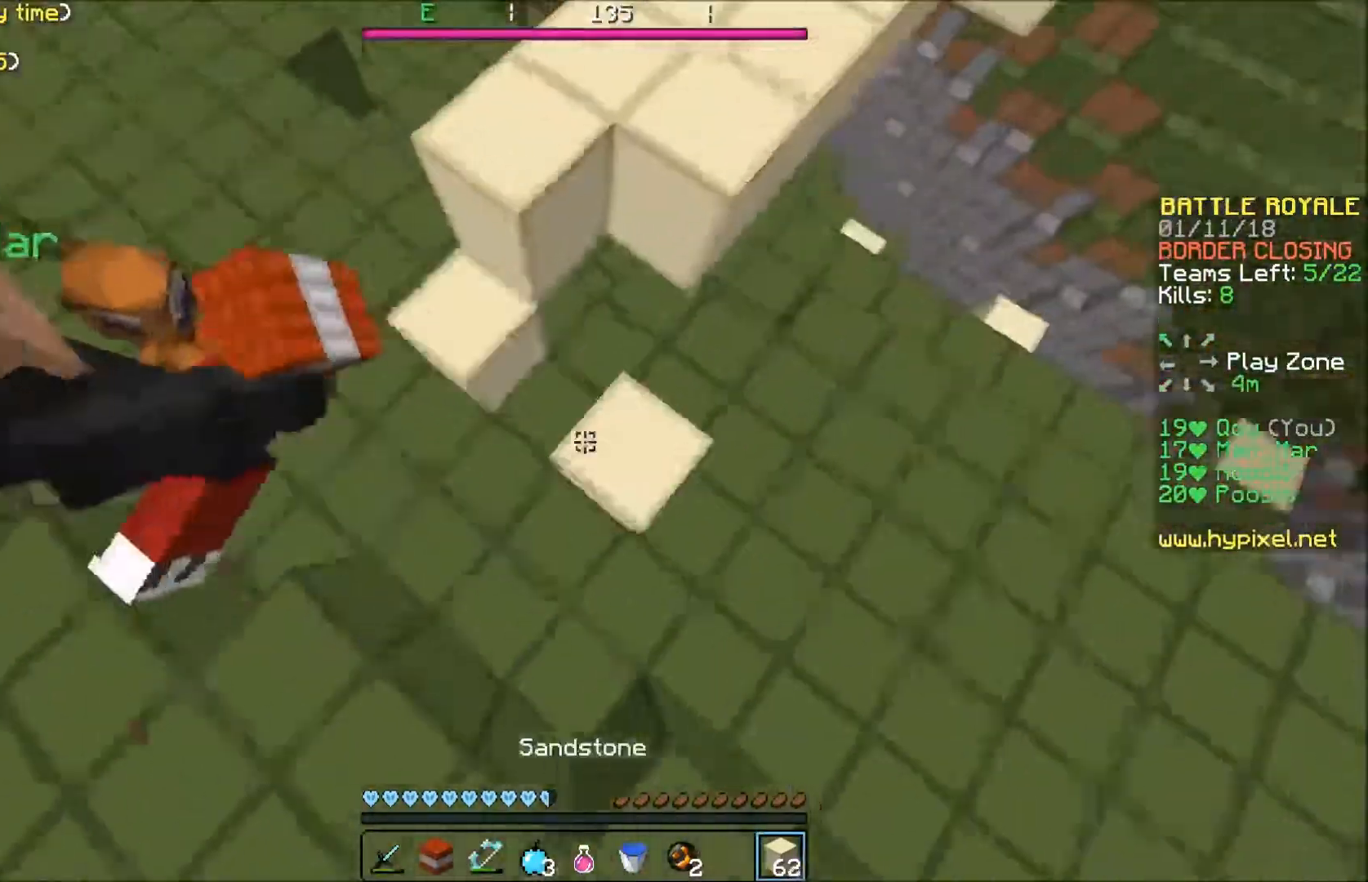
{"keys": ["w"], "events": []}
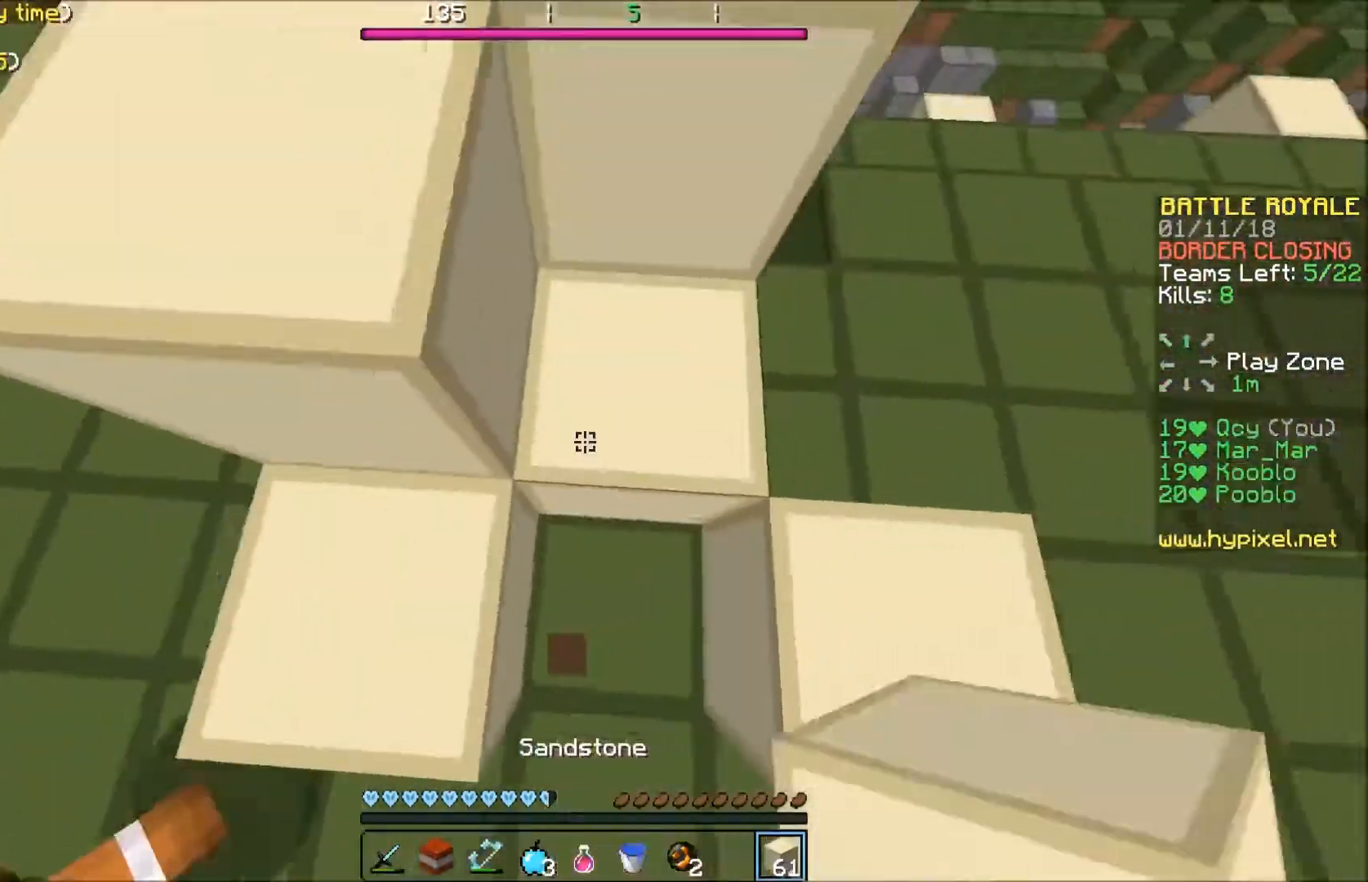
{"keys": ["w"], "events": []}
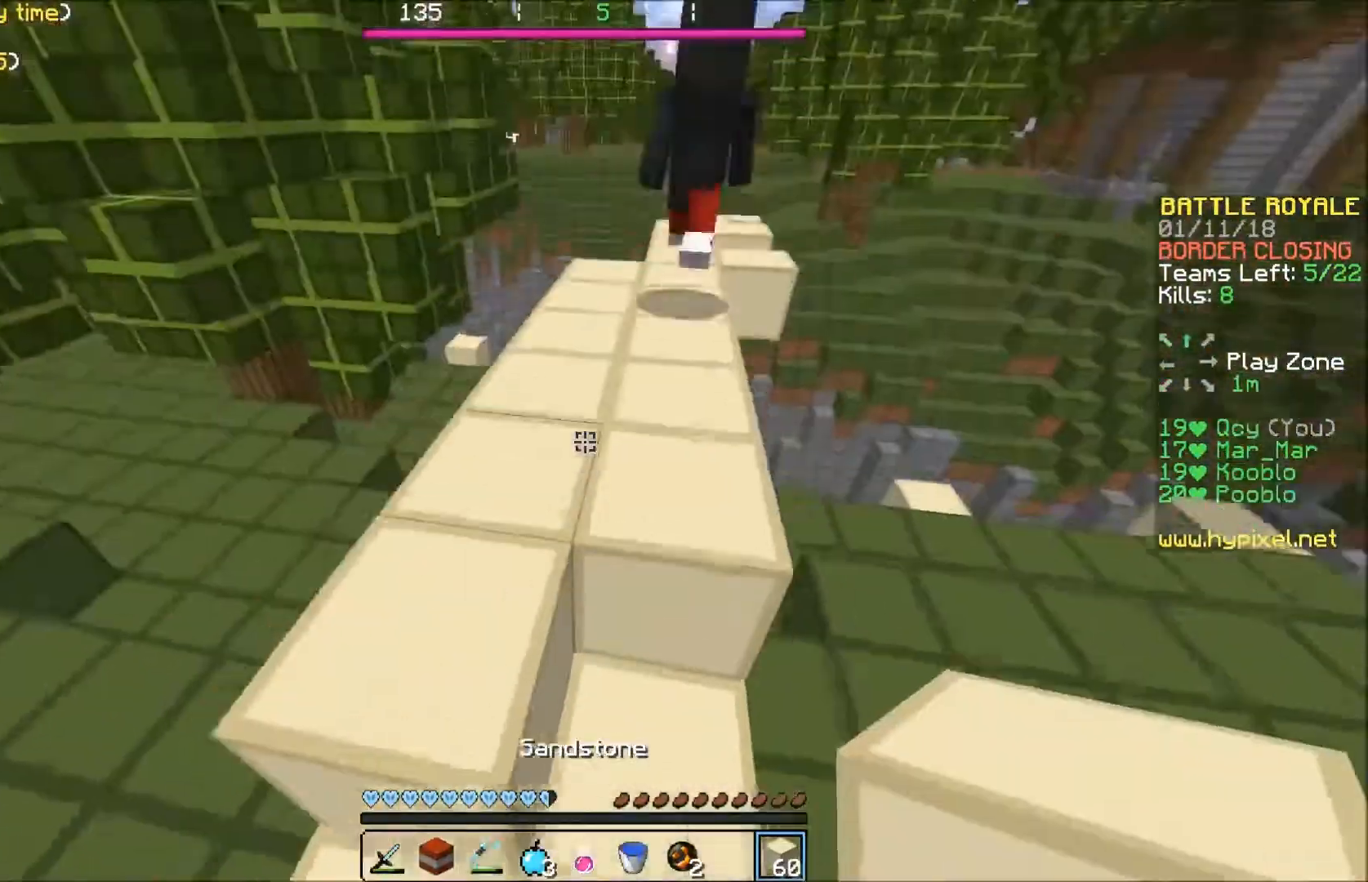
{"keys": ["w"], "events": []}
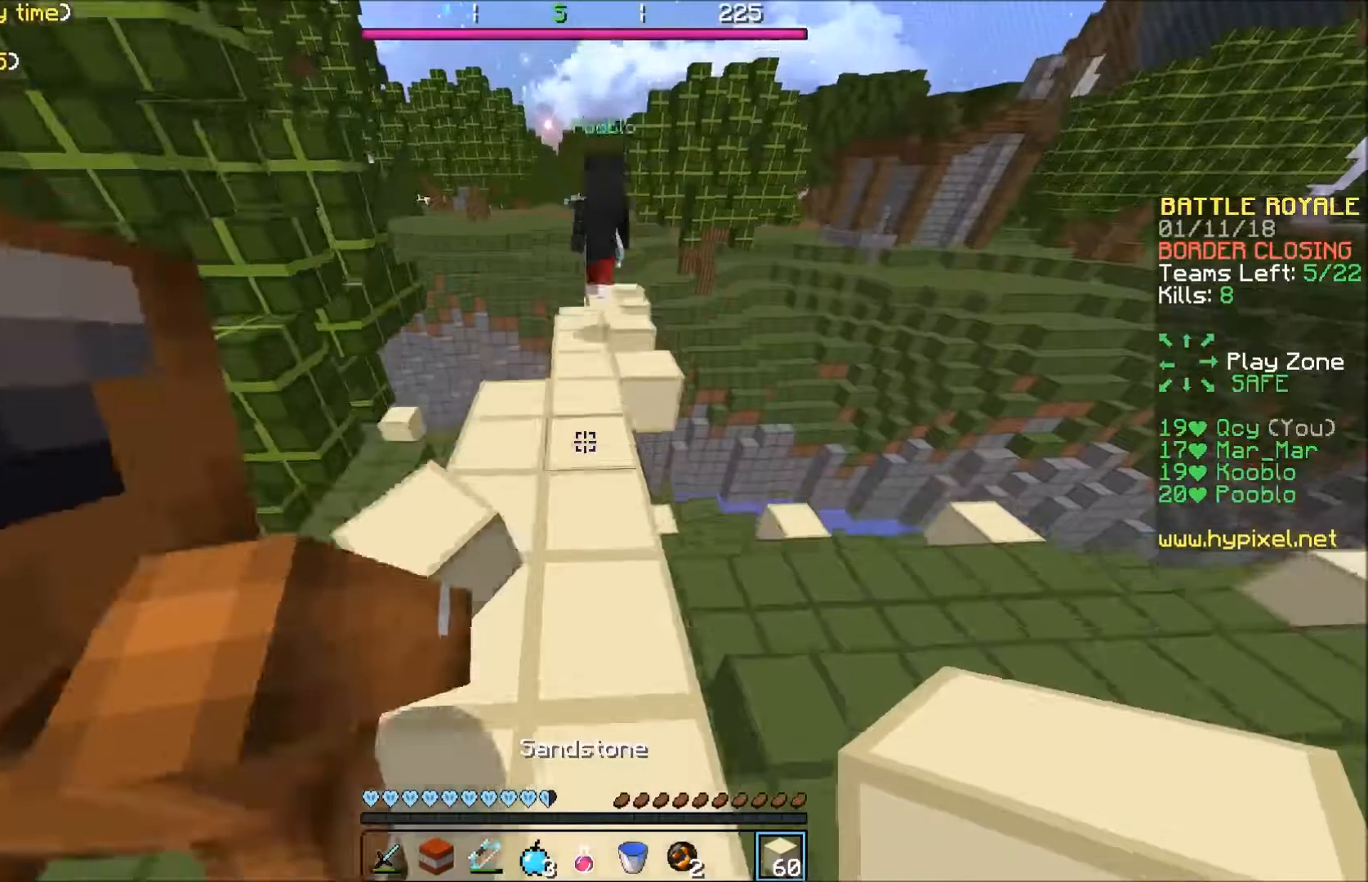
{"keys": ["w"], "events": []}
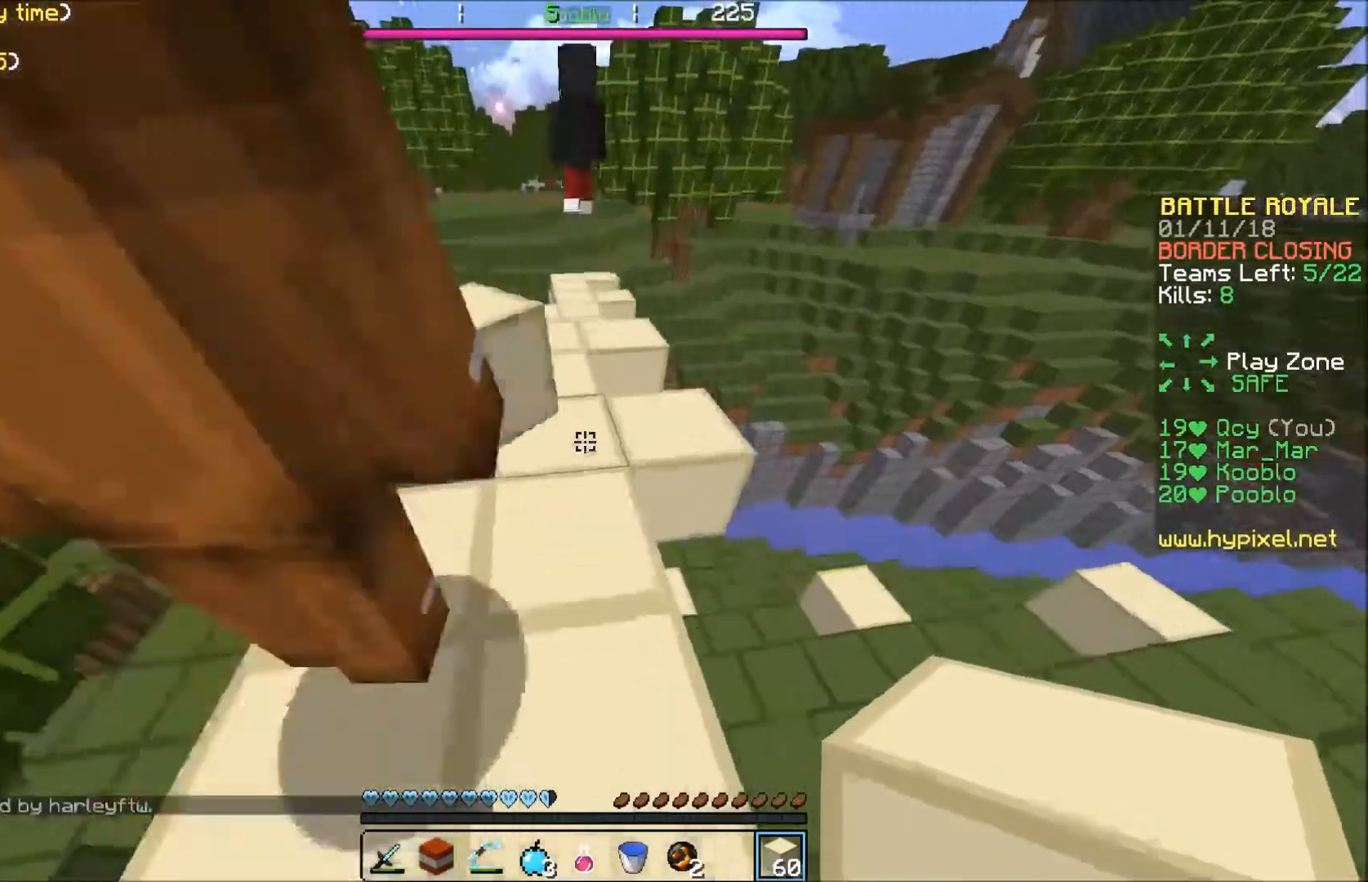
{"keys": ["w"], "events": []}
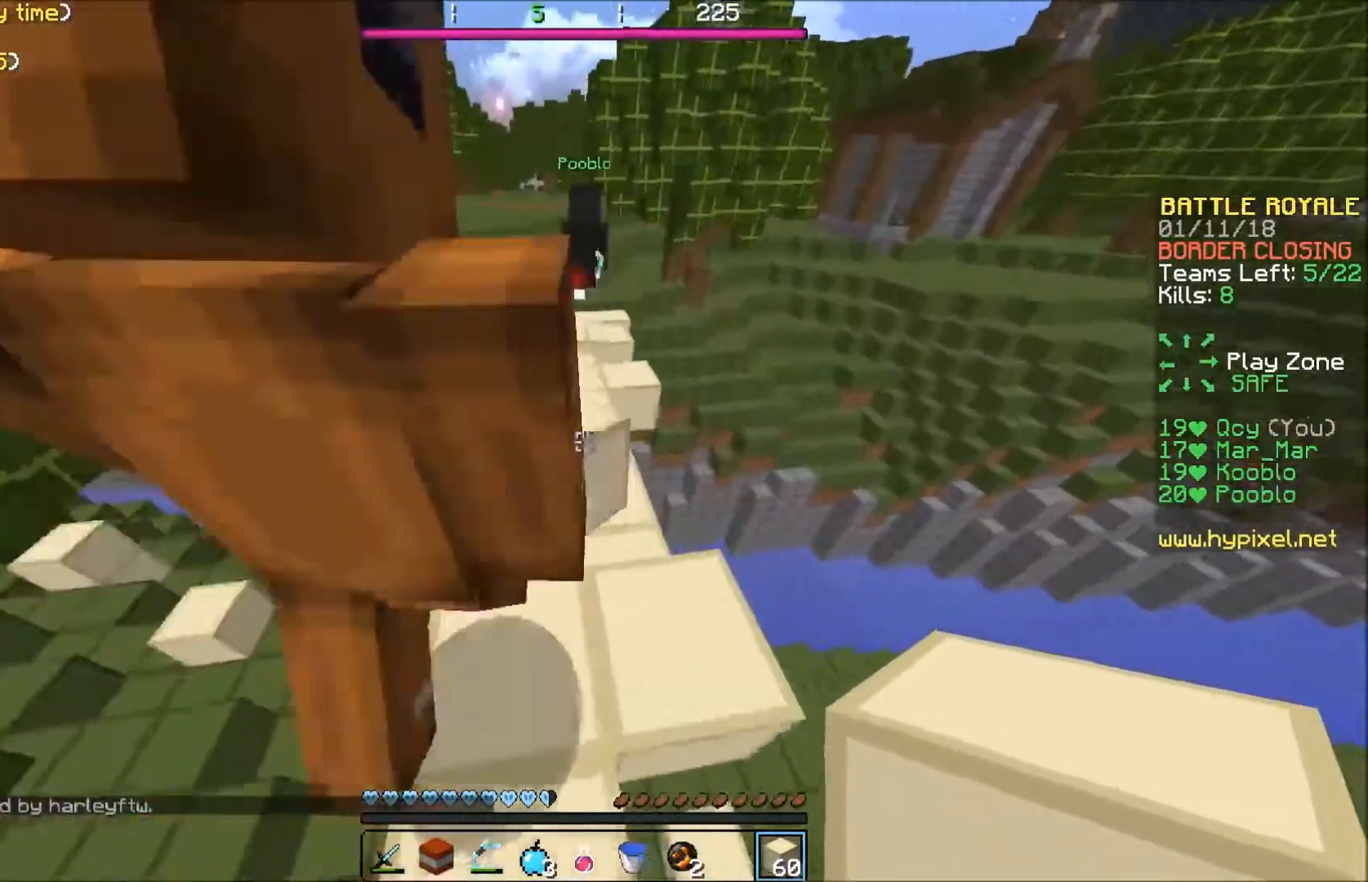
{"keys": ["w"], "events": []}
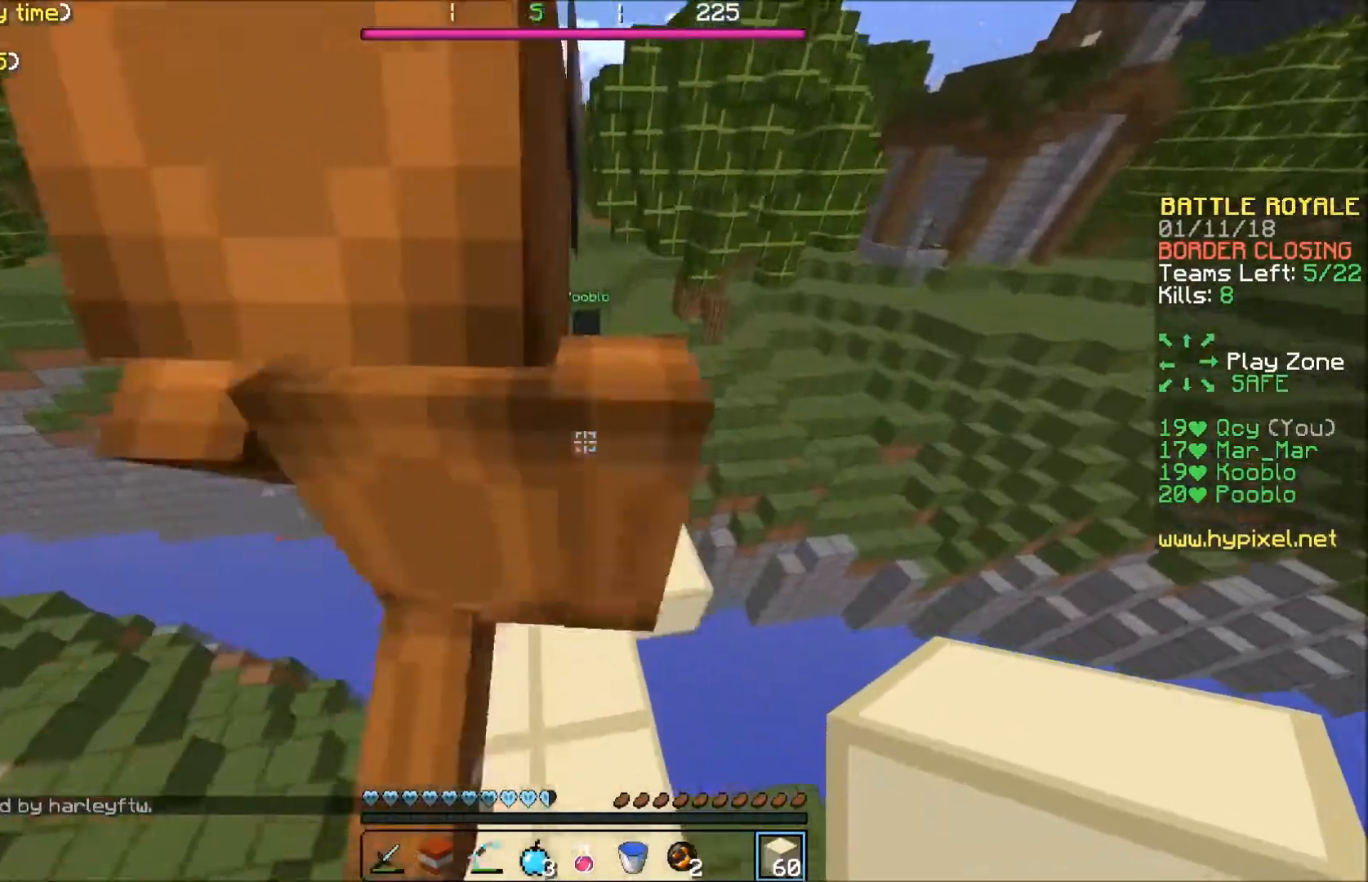
{"keys": ["w"], "events": []}